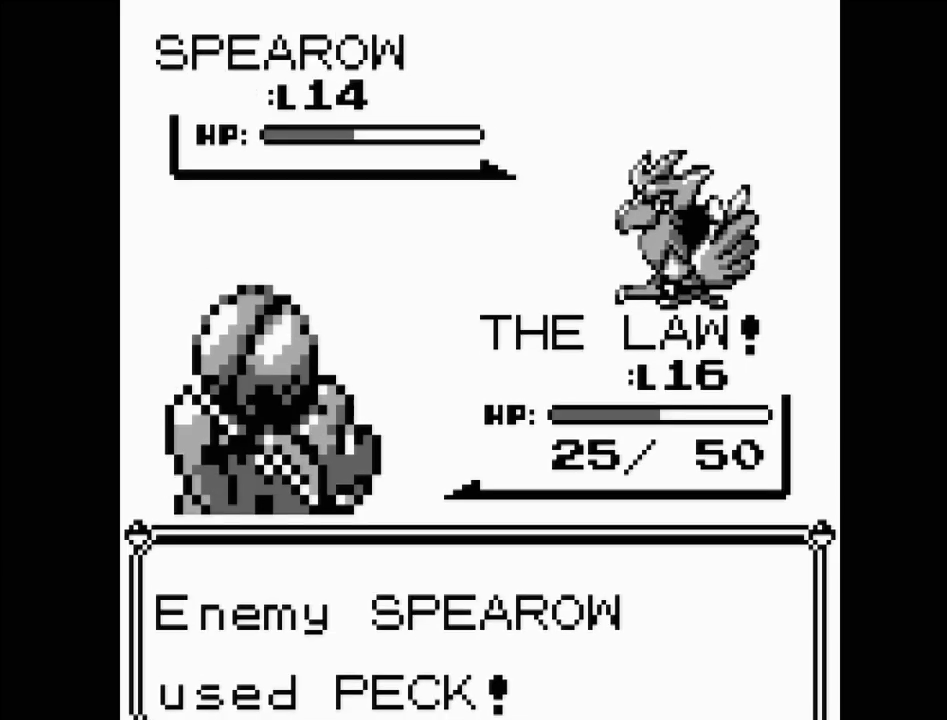
Gameplay with a controller (Nintendo layout); each line is a JSON object with the inputs held at the frame after it. "events" lists button and stick changes between this image and that frame as [ms after this image, input, new state], when the widget could be followed in between. Not read: L3 R3.
{"buttons": [], "events": []}
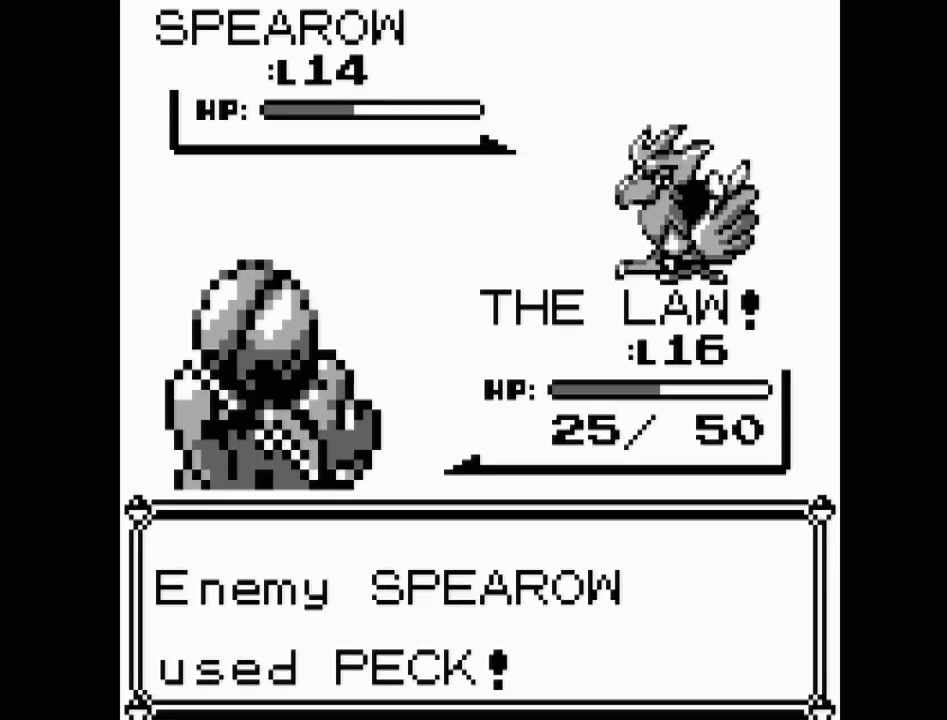
{"buttons": [], "events": []}
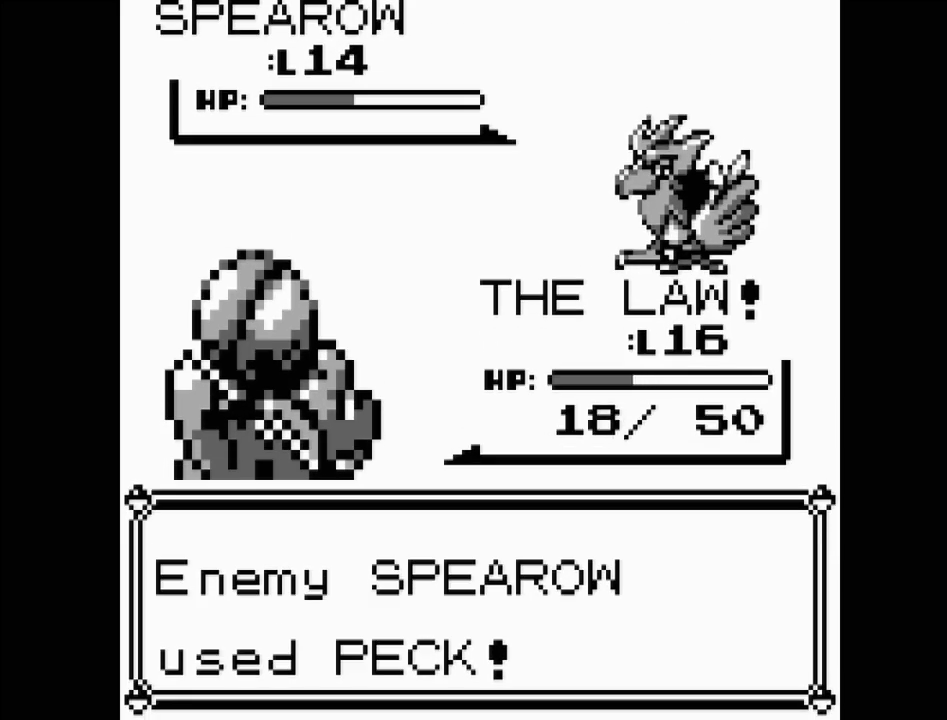
{"buttons": [], "events": []}
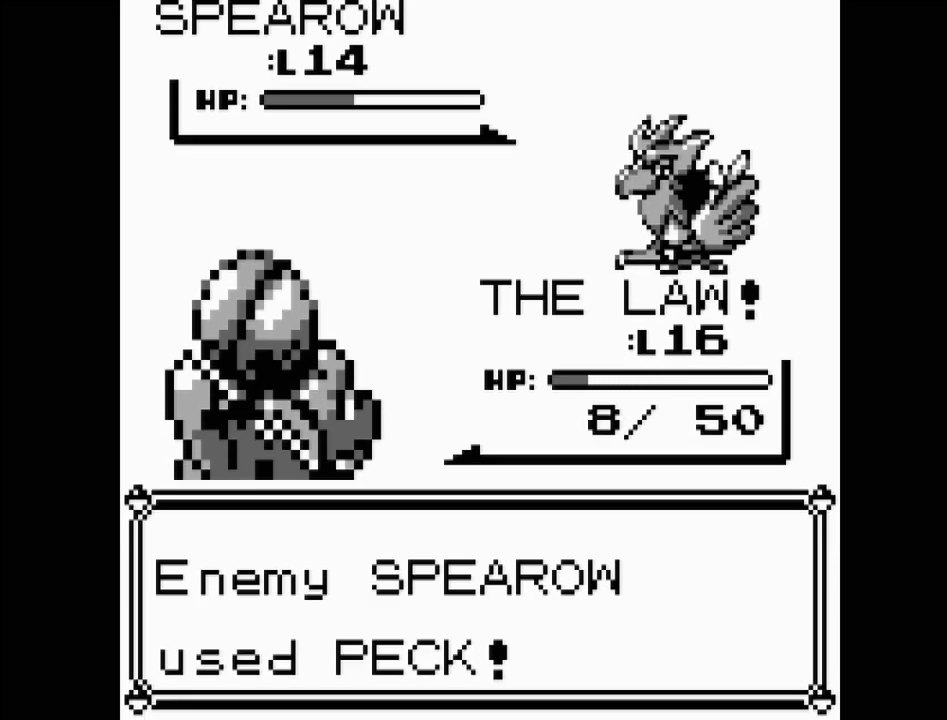
{"buttons": [], "events": []}
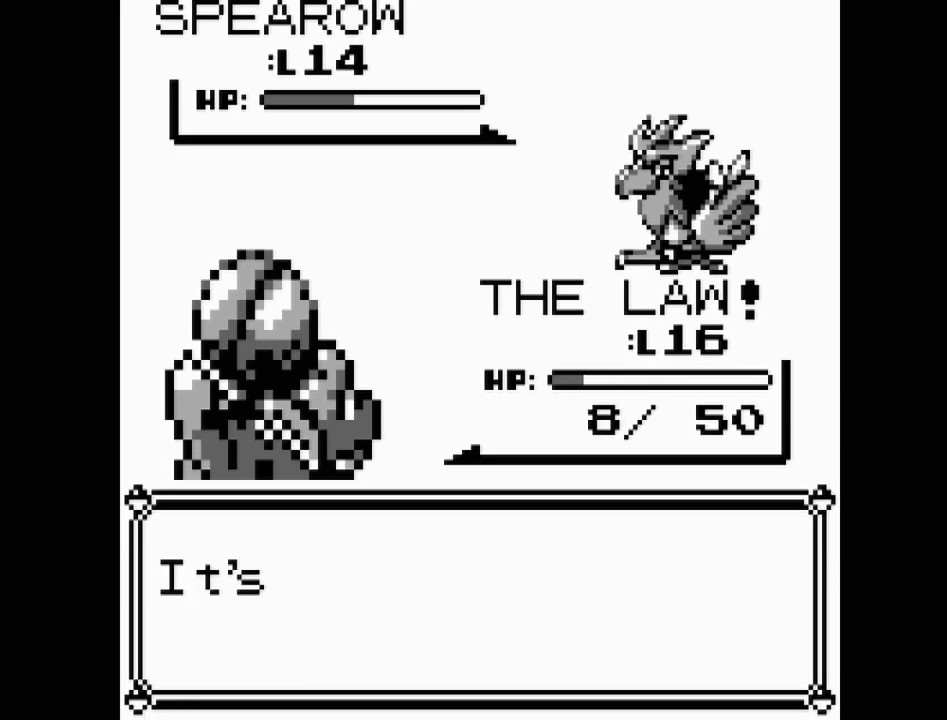
{"buttons": ["A"], "events": [[483, "A", "down"]]}
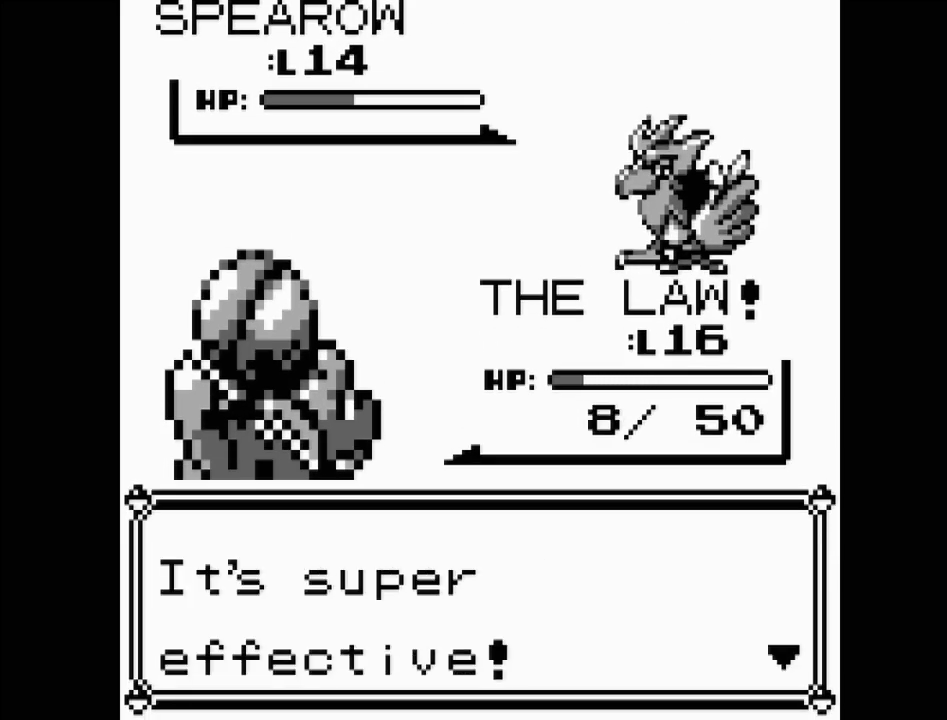
{"buttons": [], "events": [[183, "A", "up"]]}
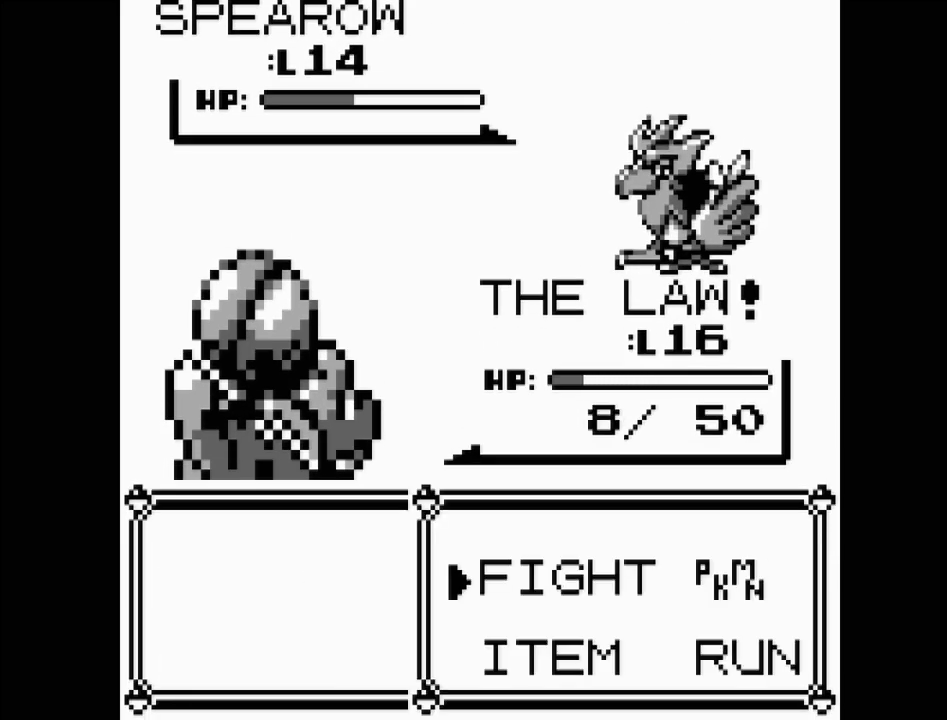
{"buttons": [], "events": []}
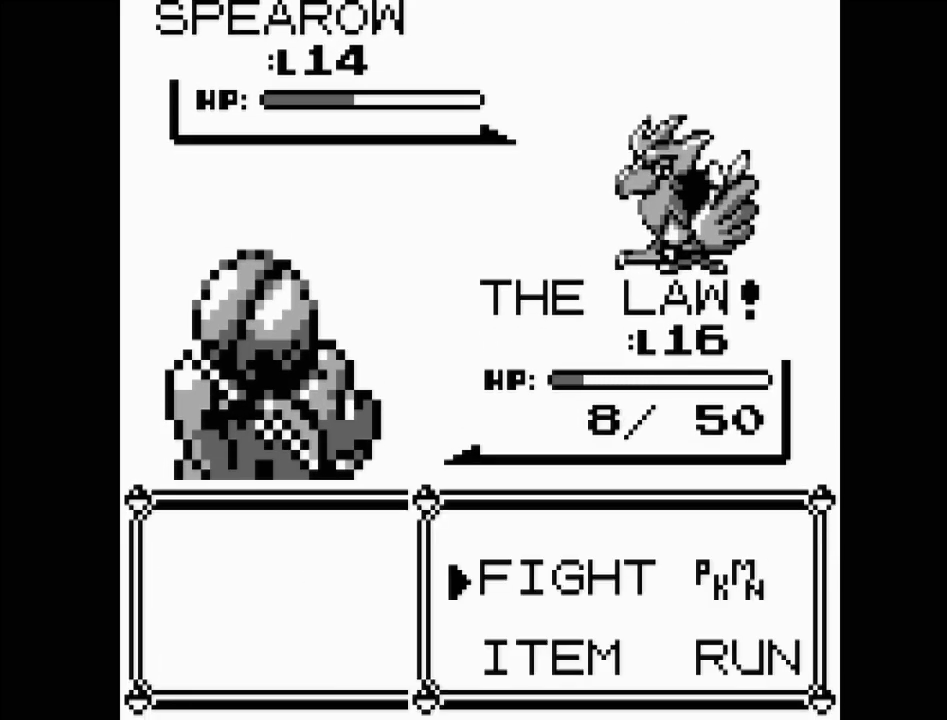
{"buttons": ["A"], "events": [[367, "DPAD_DOWN", "down"], [483, "A", "down"], [483, "DPAD_DOWN", "up"]]}
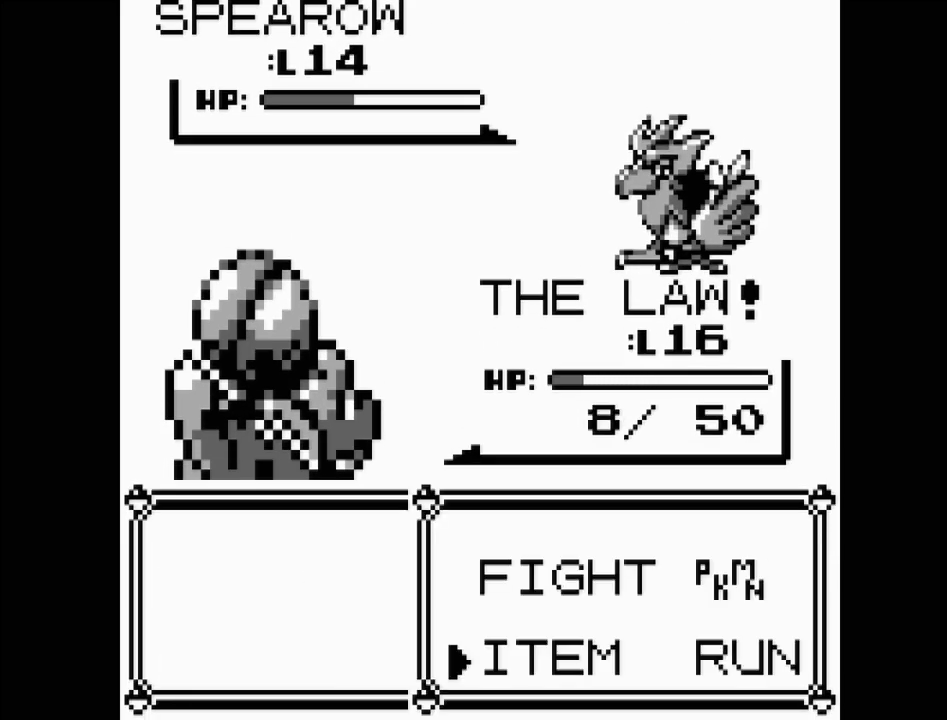
{"buttons": [], "events": [[117, "A", "up"]]}
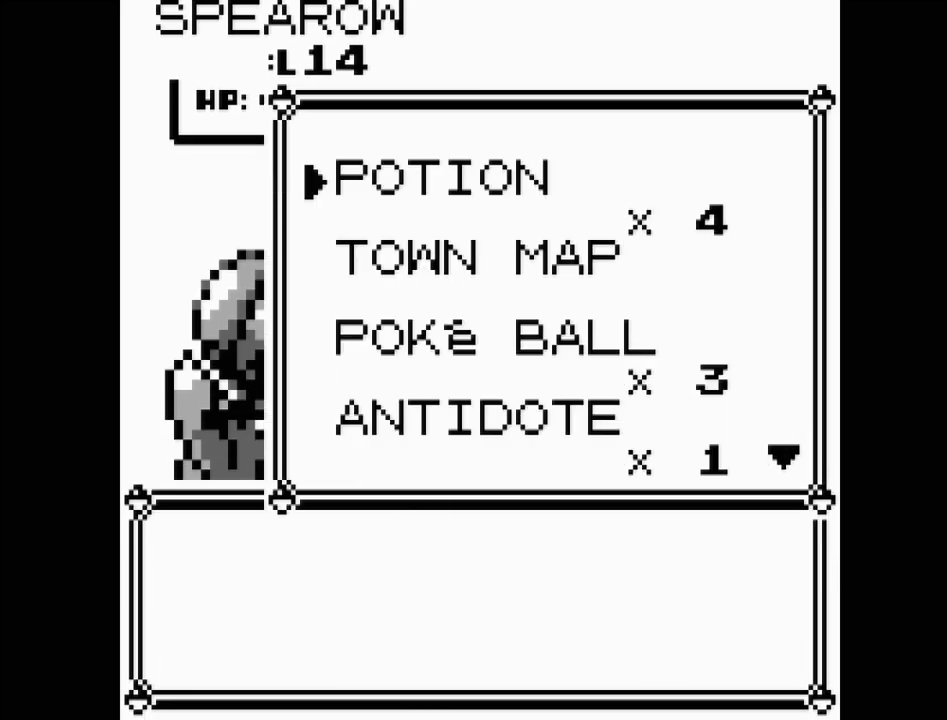
{"buttons": [], "events": [[367, "A", "down"], [483, "A", "up"]]}
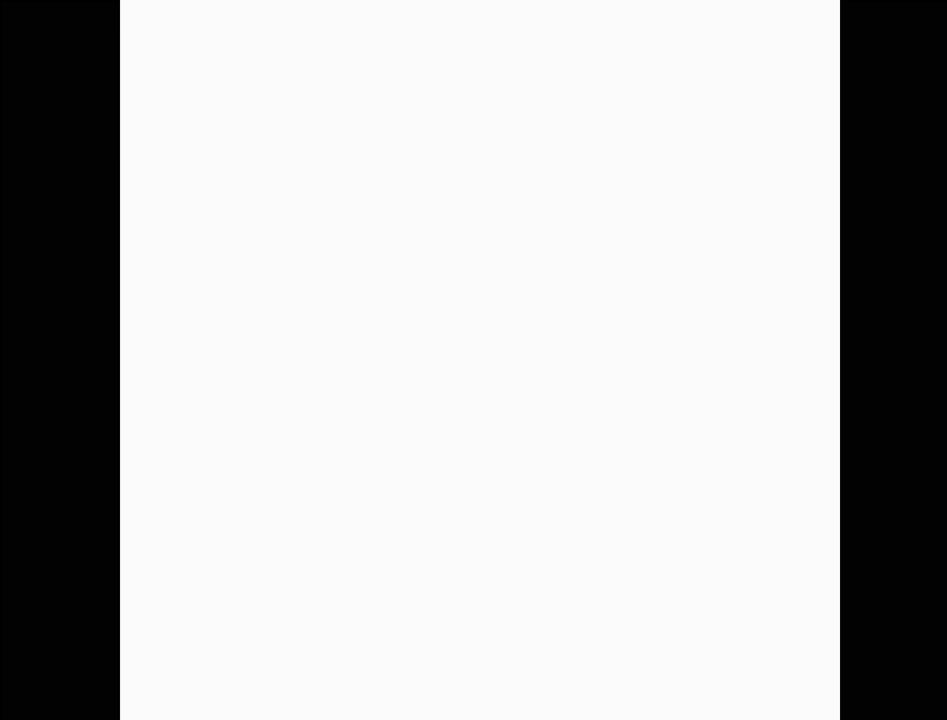
{"buttons": [], "events": []}
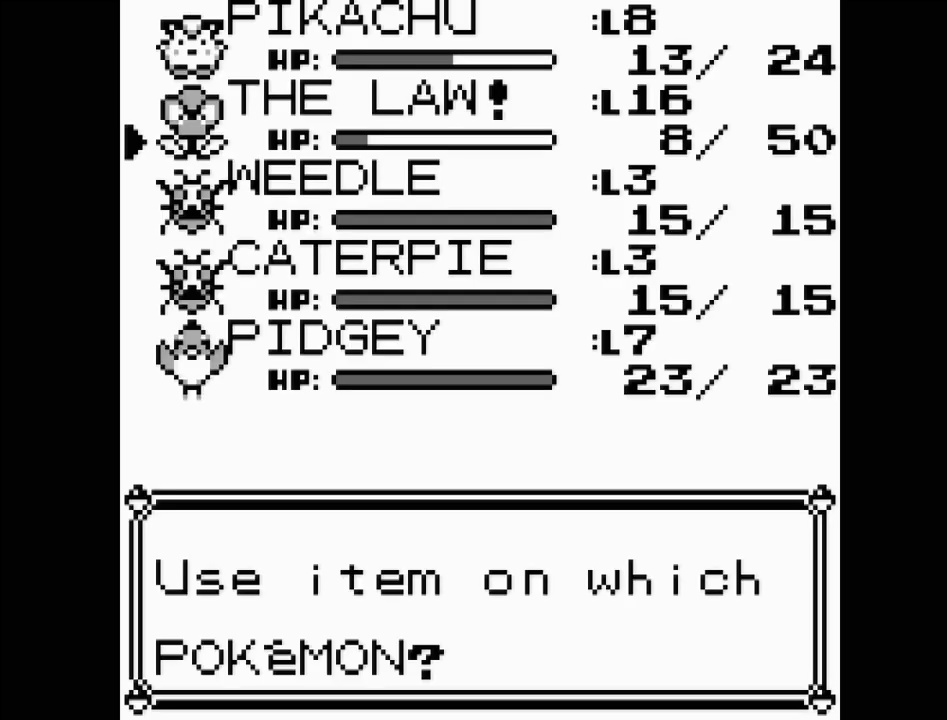
{"buttons": [], "events": []}
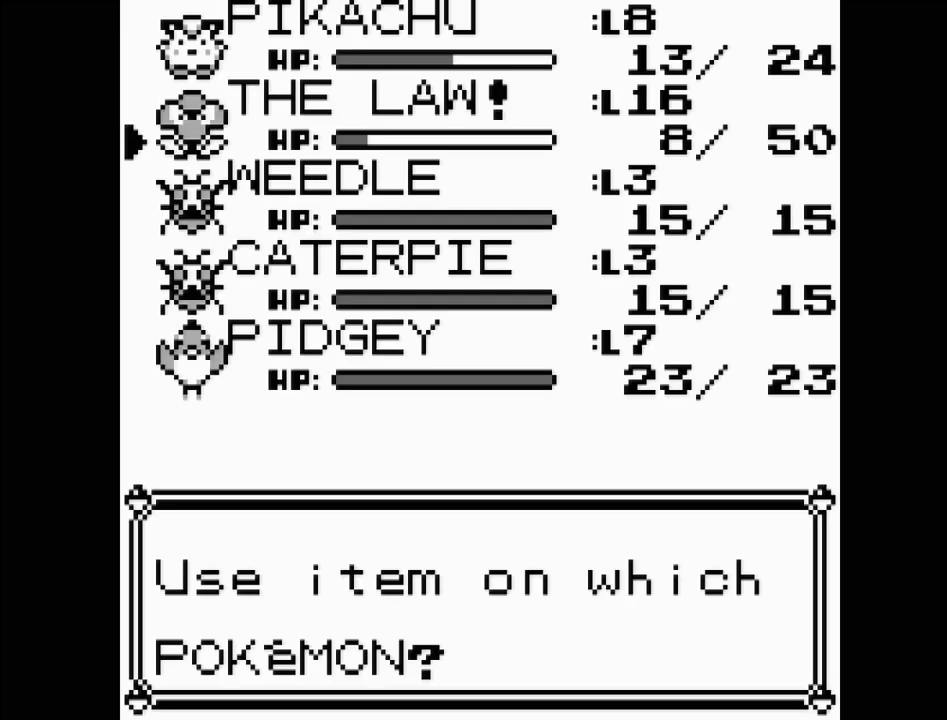
{"buttons": [], "events": [[33, "A", "down"], [183, "A", "up"]]}
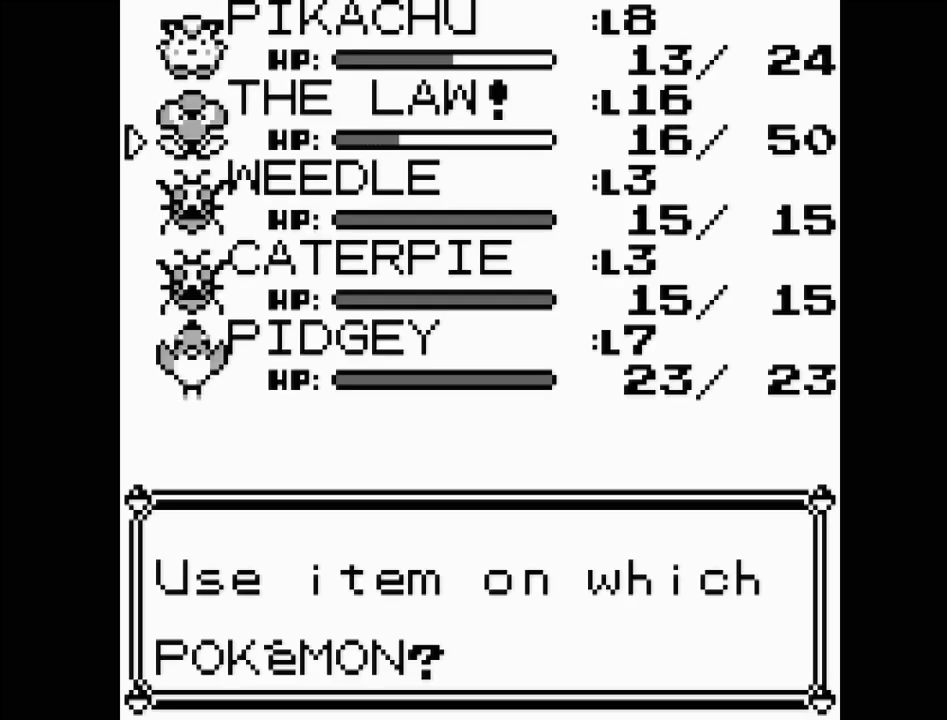
{"buttons": [], "events": []}
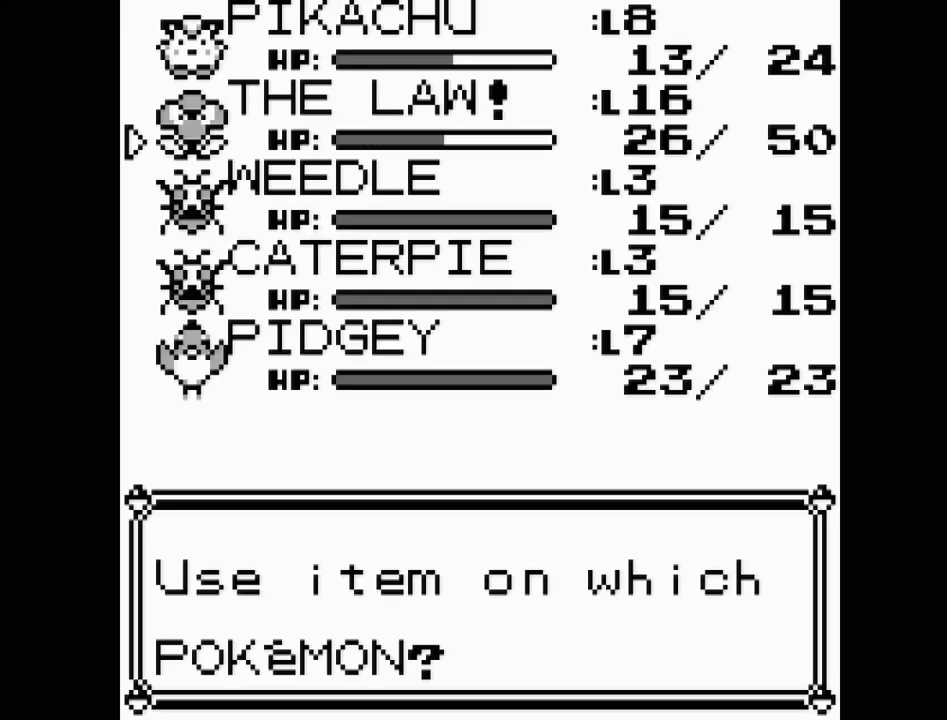
{"buttons": [], "events": []}
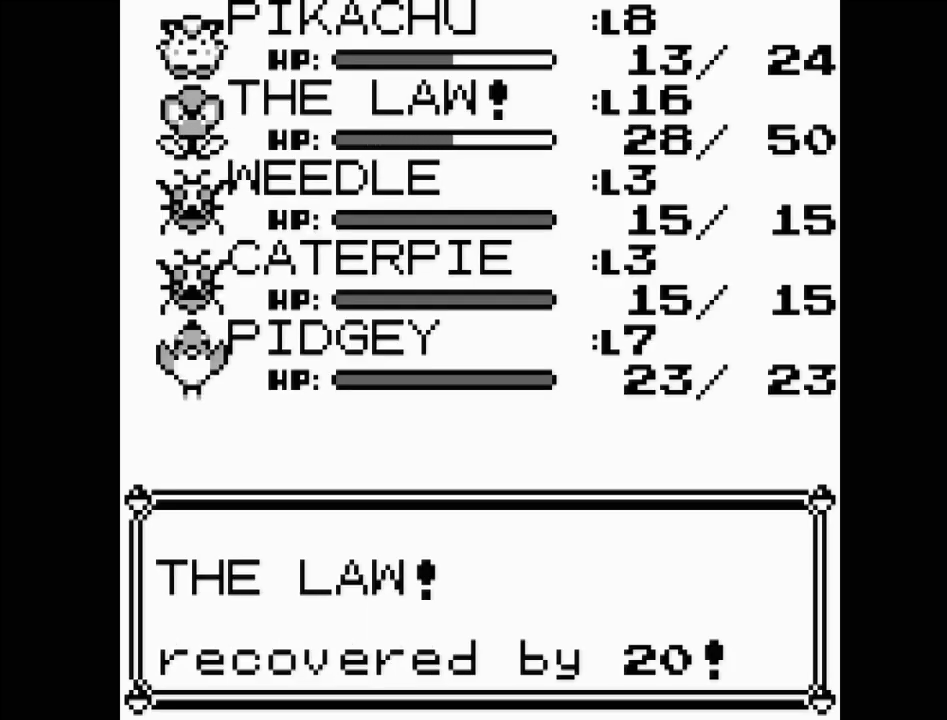
{"buttons": ["A"], "events": [[483, "A", "down"]]}
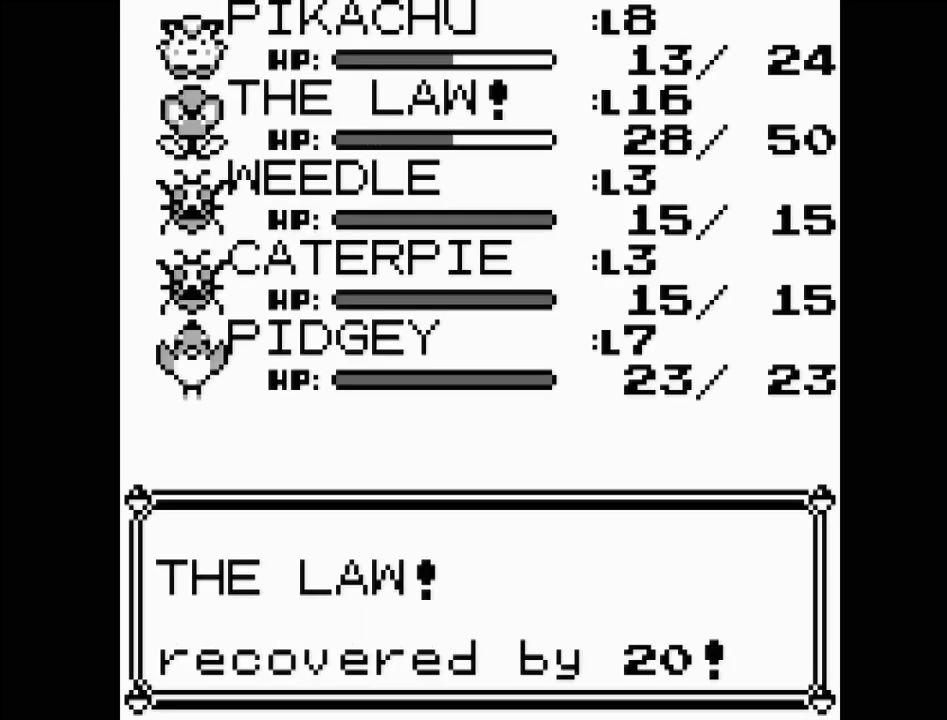
{"buttons": [], "events": [[117, "A", "up"]]}
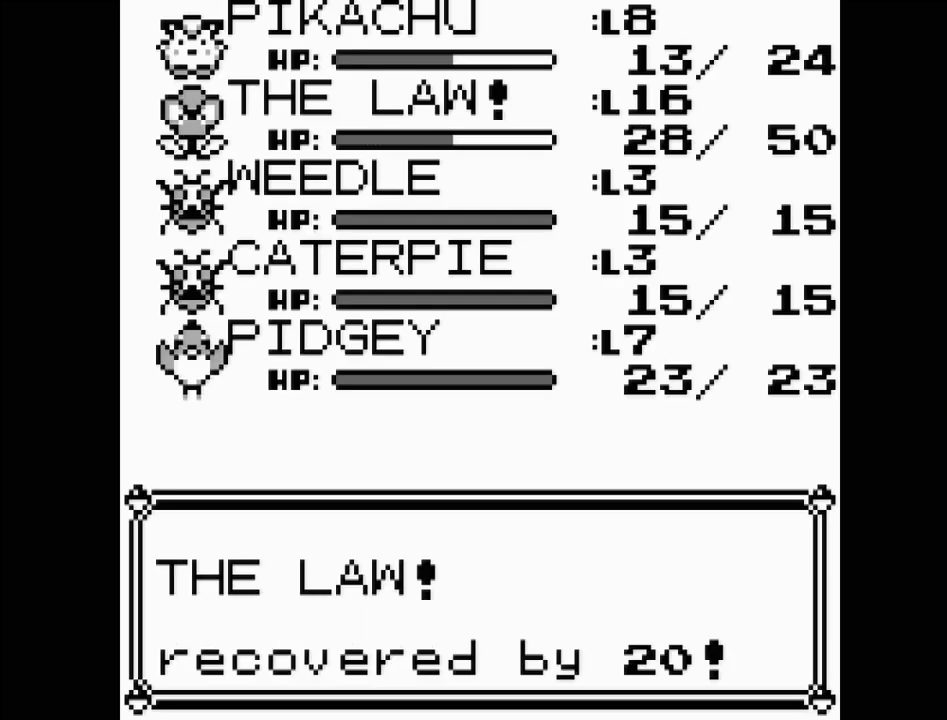
{"buttons": [], "events": []}
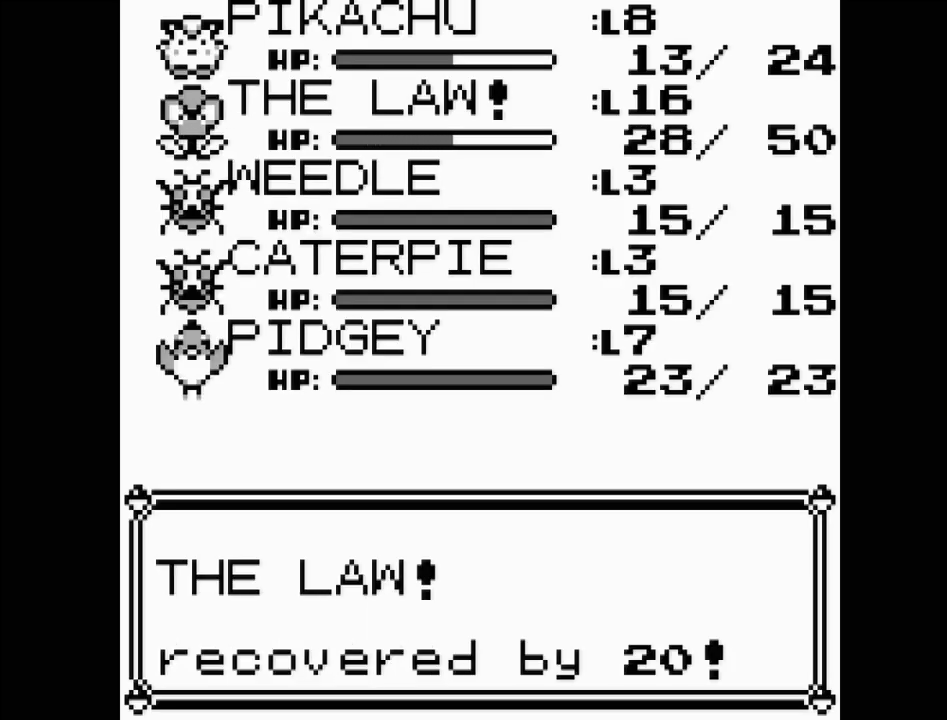
{"buttons": [], "events": []}
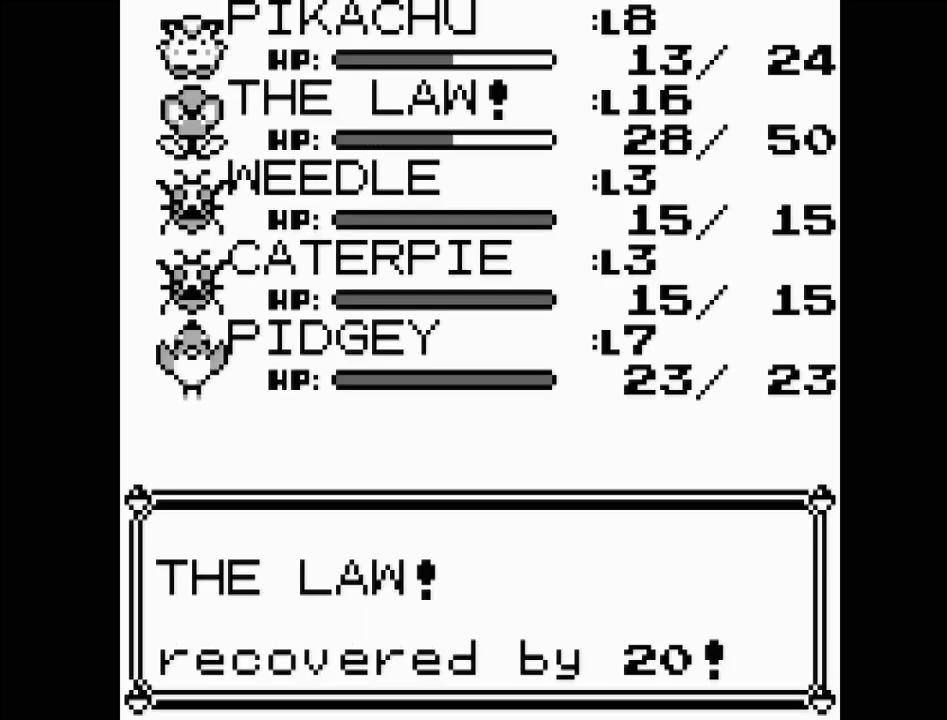
{"buttons": ["B"], "events": [[500, "B", "down"]]}
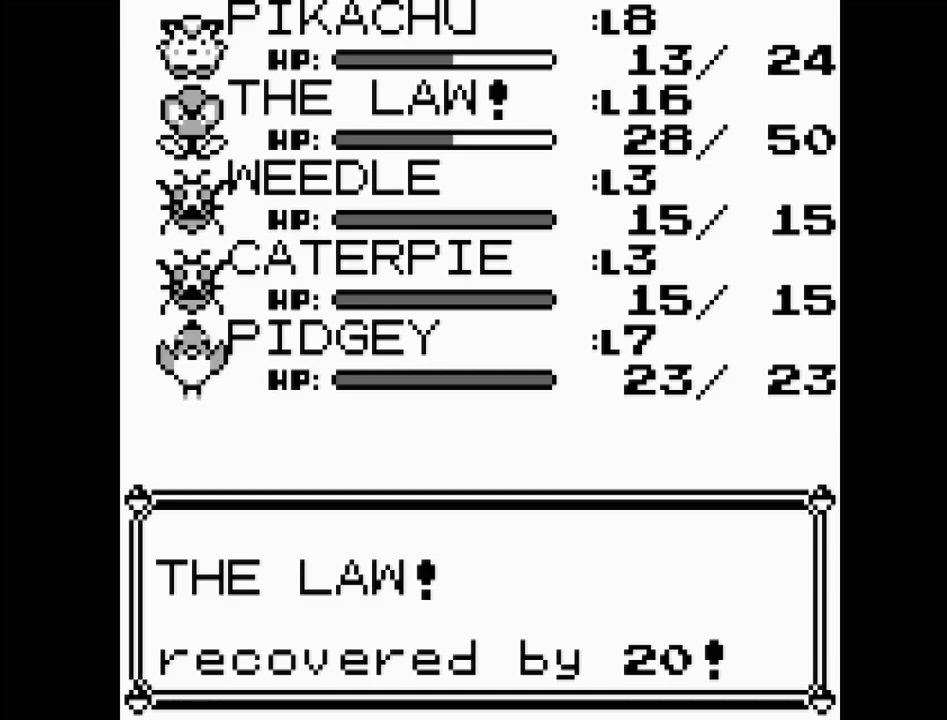
{"buttons": [], "events": [[133, "B", "up"]]}
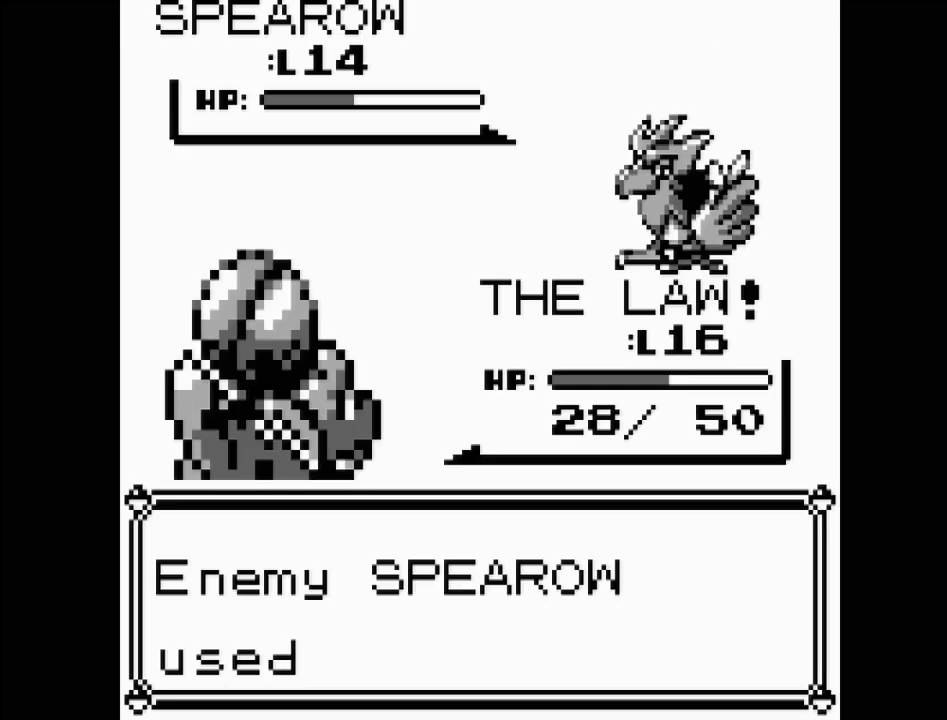
{"buttons": [], "events": []}
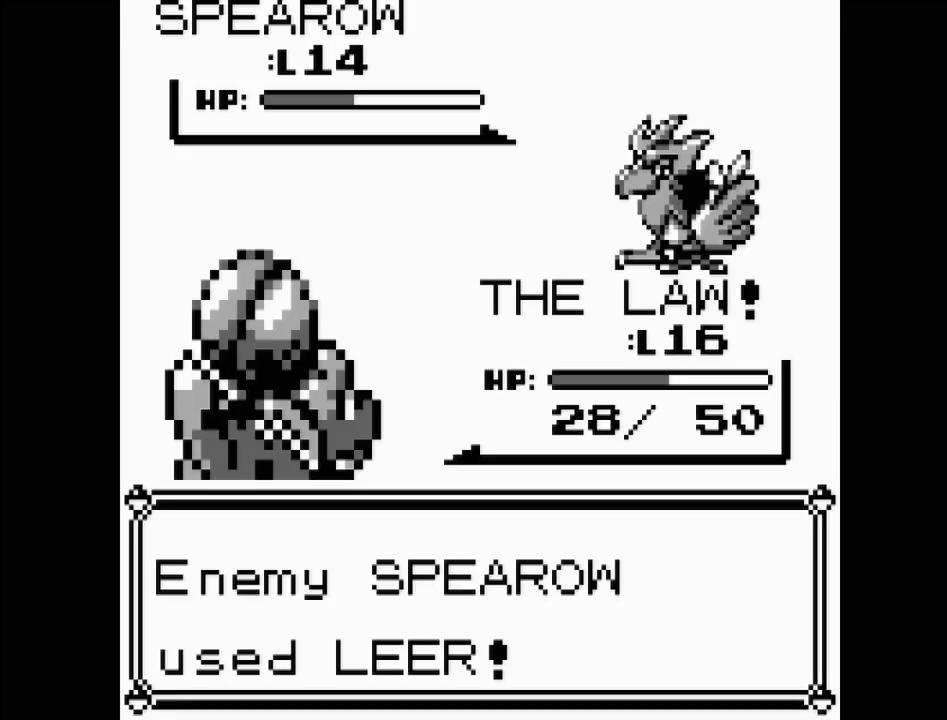
{"buttons": [], "events": []}
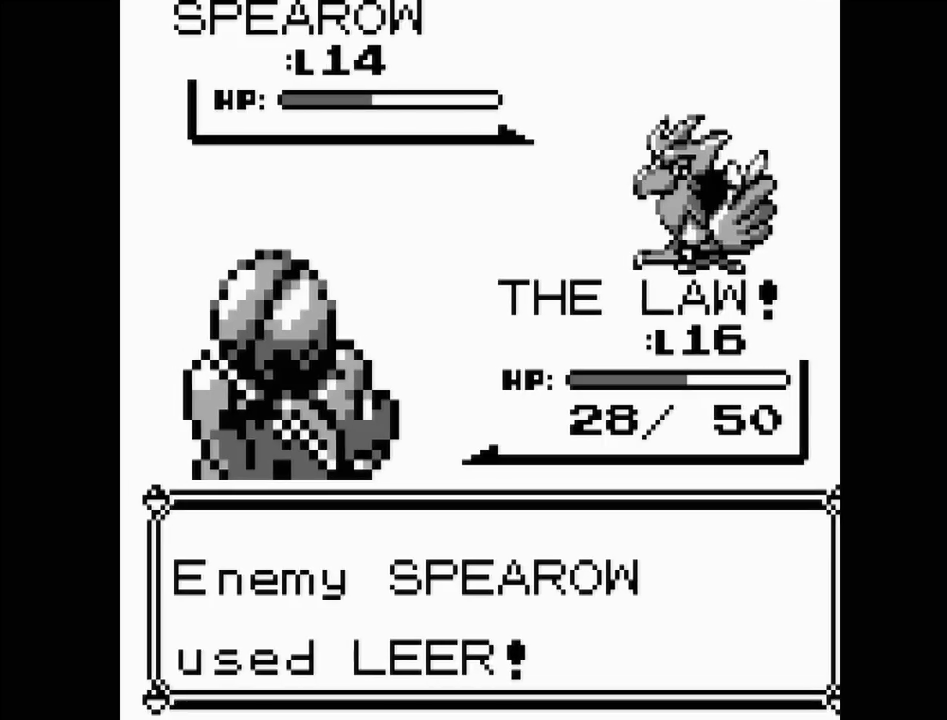
{"buttons": [], "events": []}
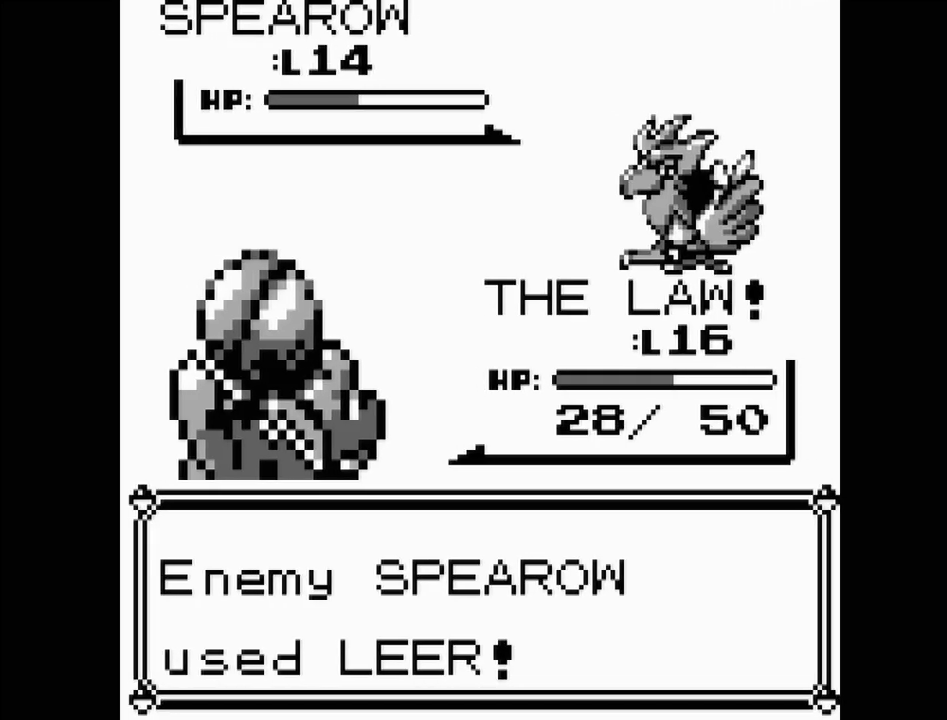
{"buttons": [], "events": []}
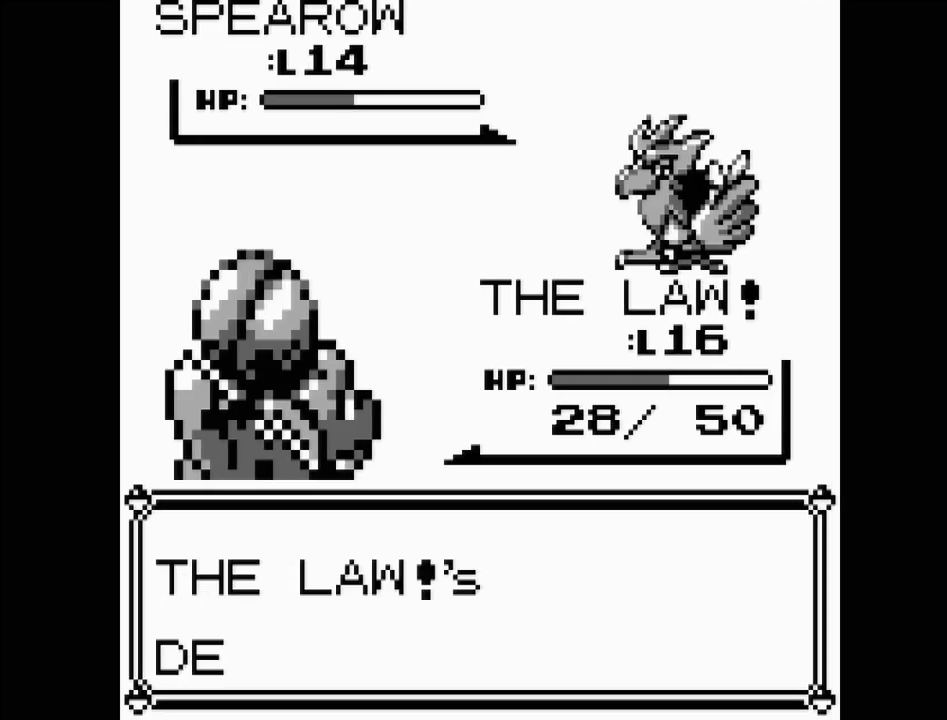
{"buttons": [], "events": []}
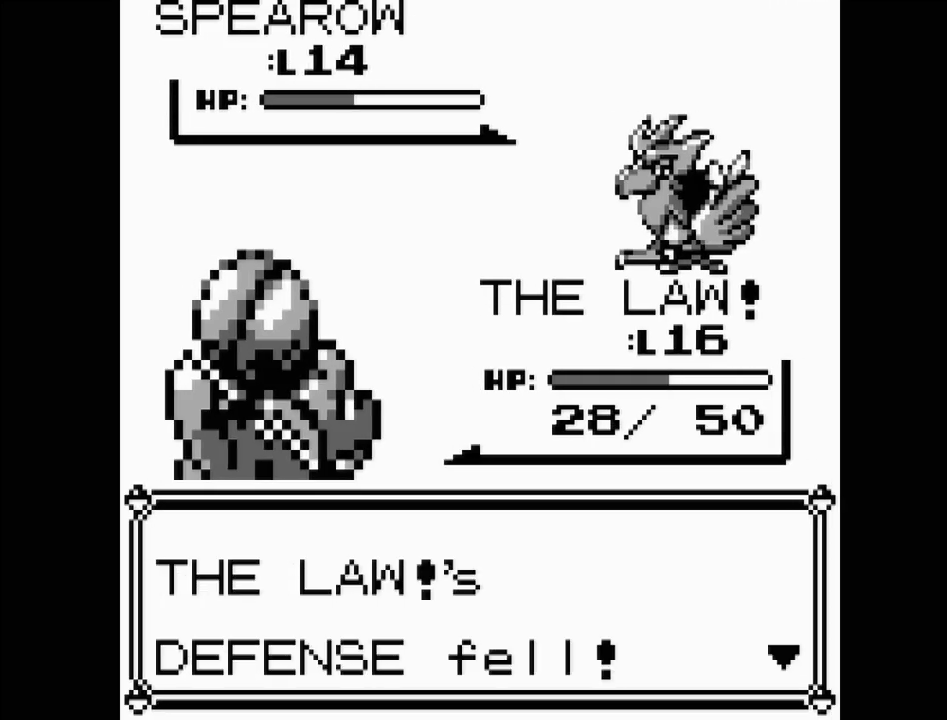
{"buttons": [], "events": []}
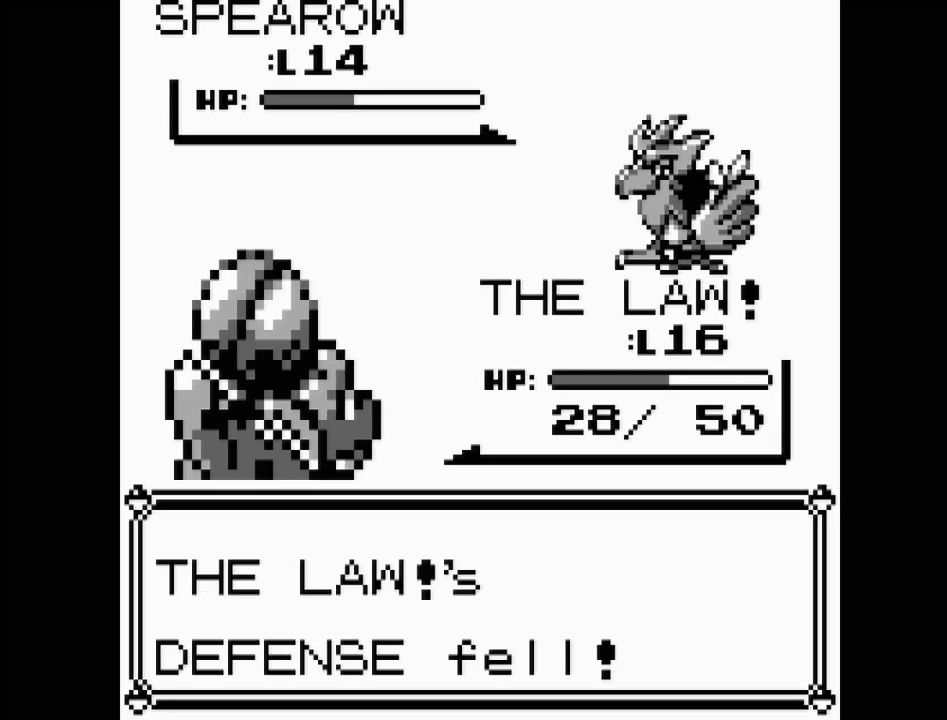
{"buttons": [], "events": [[183, "A", "down"], [300, "A", "up"]]}
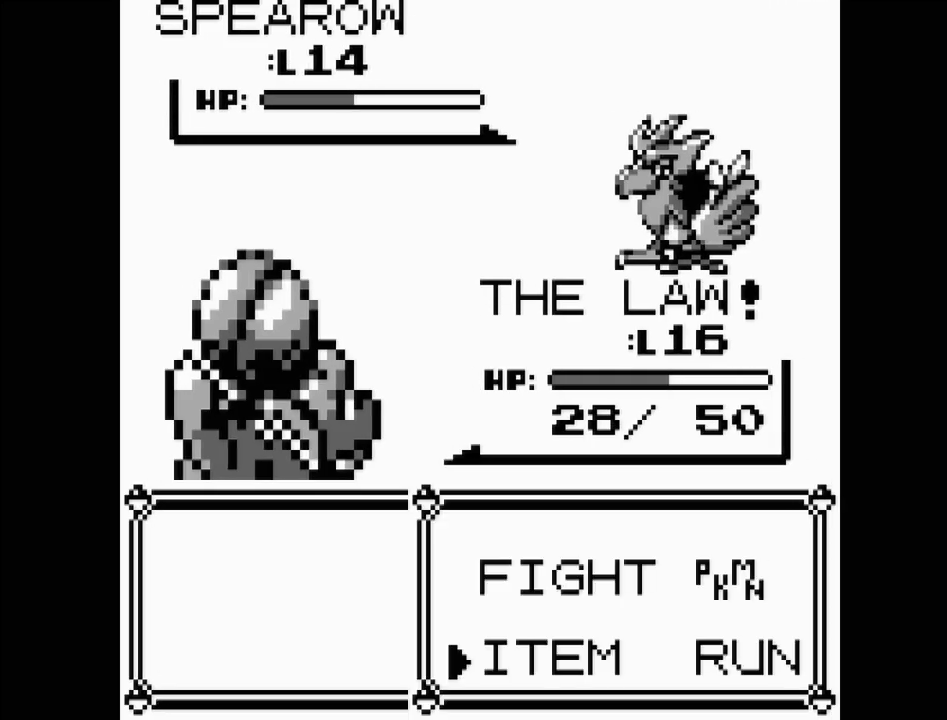
{"buttons": [], "events": [[217, "DPAD_UP", "down"], [317, "DPAD_UP", "up"], [383, "A", "down"], [500, "A", "up"]]}
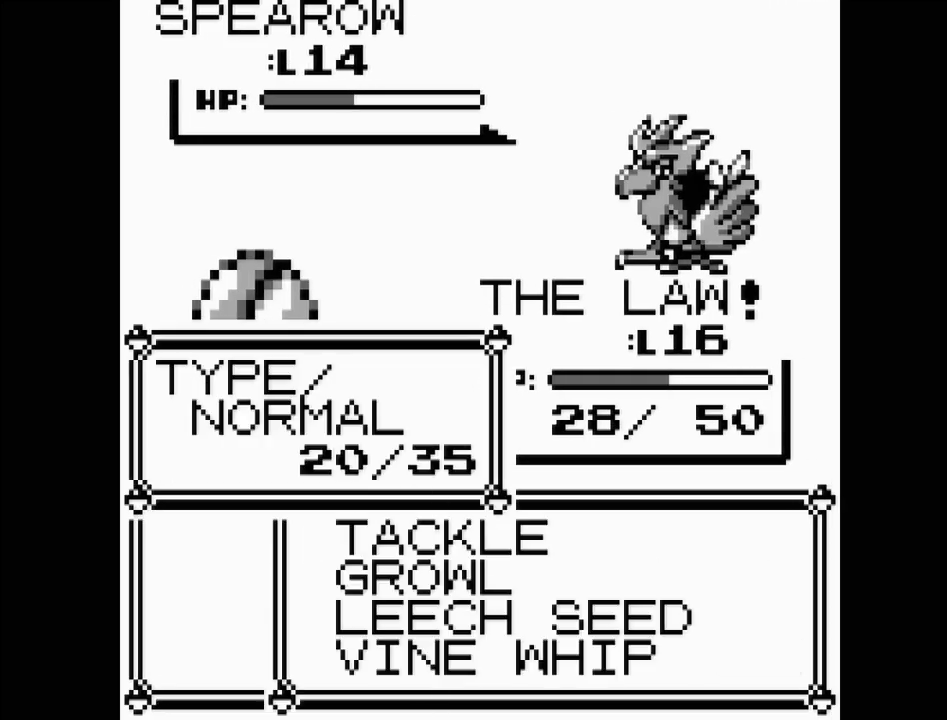
{"buttons": [], "events": [[383, "A", "down"], [483, "A", "up"]]}